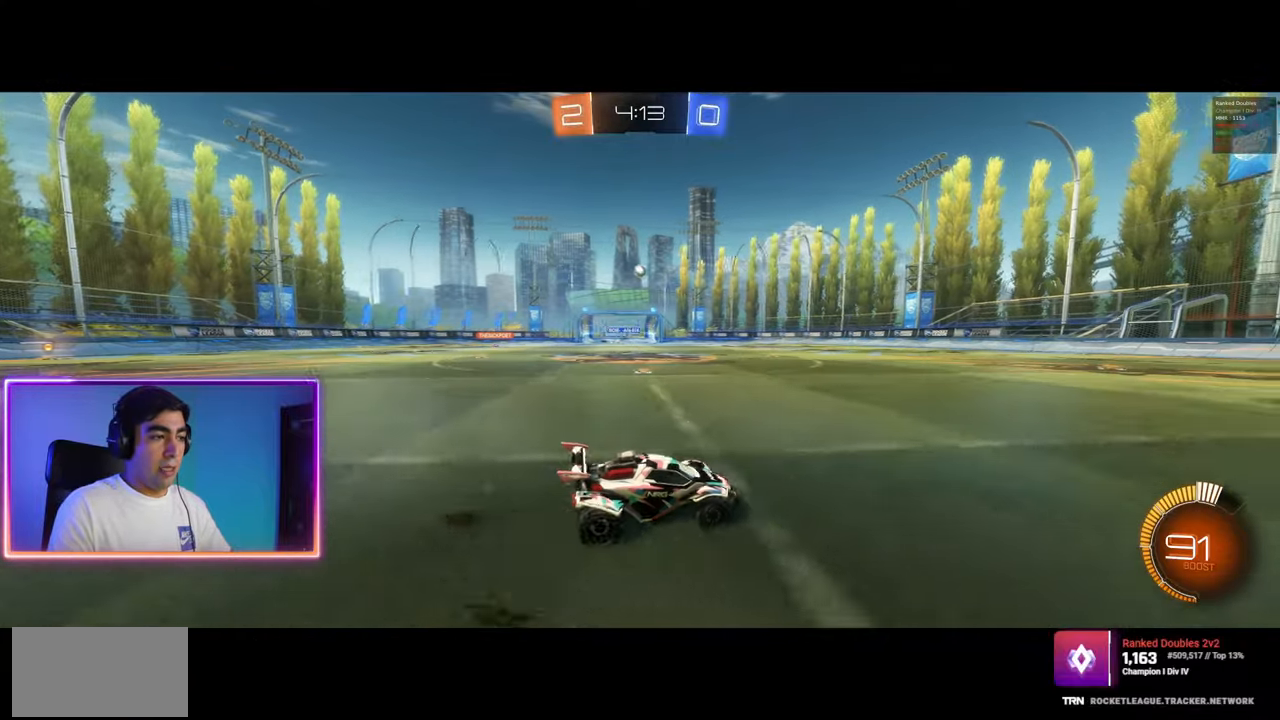
Gameplay with keyboard and mouse; each line is a JSON object with the keys and mouse buttons held at the frame after it. "events" lists presses ("down") and releases ("up") of "a", "ctrl", "d", "e", "q", "s", "shift", "space", "w", "mouse_left", "mouse_wheel", "mouse_right", "mouse_mb4" and "mouse_mb5" between this image and that frame as [ms after this image, input, new state], when the widget could be followed in between. "mouse_left", "mouse_wheel", "mouse_right", "mouse_mb4", "mouse_mb5" = the "left", "wheel", "right", "mb4", "mb5" buttons of the "mouse" list. No other keys are recorded. "wheel" means that the mouse wheel is clicked or scrolled. Mouse movement is not recorded.
{"keys": ["w"], "mouse": [], "events": [[33, "a", "up"], [33, "mouse_left", "down"], [33, "mouse_right", "down"], [133, "mouse_left", "up"], [133, "mouse_right", "up"], [183, "mouse_left", "down"], [183, "mouse_right", "down"], [333, "mouse_left", "up"], [350, "mouse_right", "up"]]}
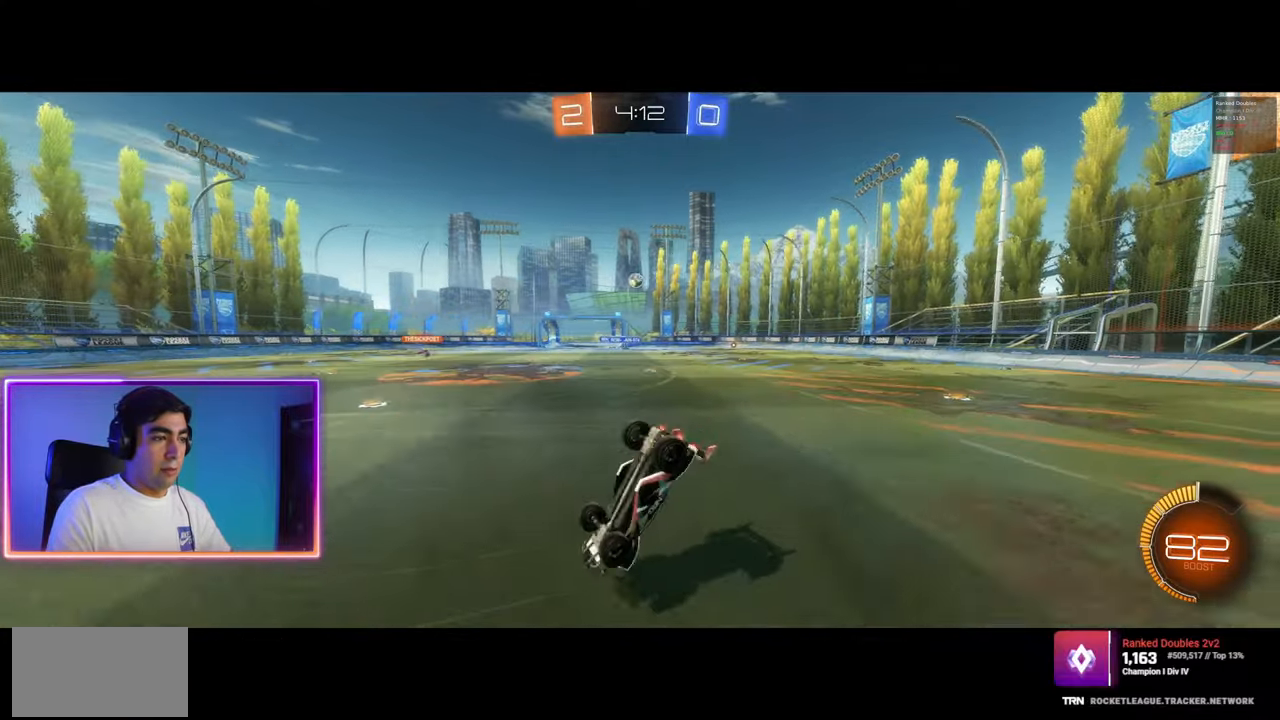
{"keys": ["w"], "mouse": [], "events": []}
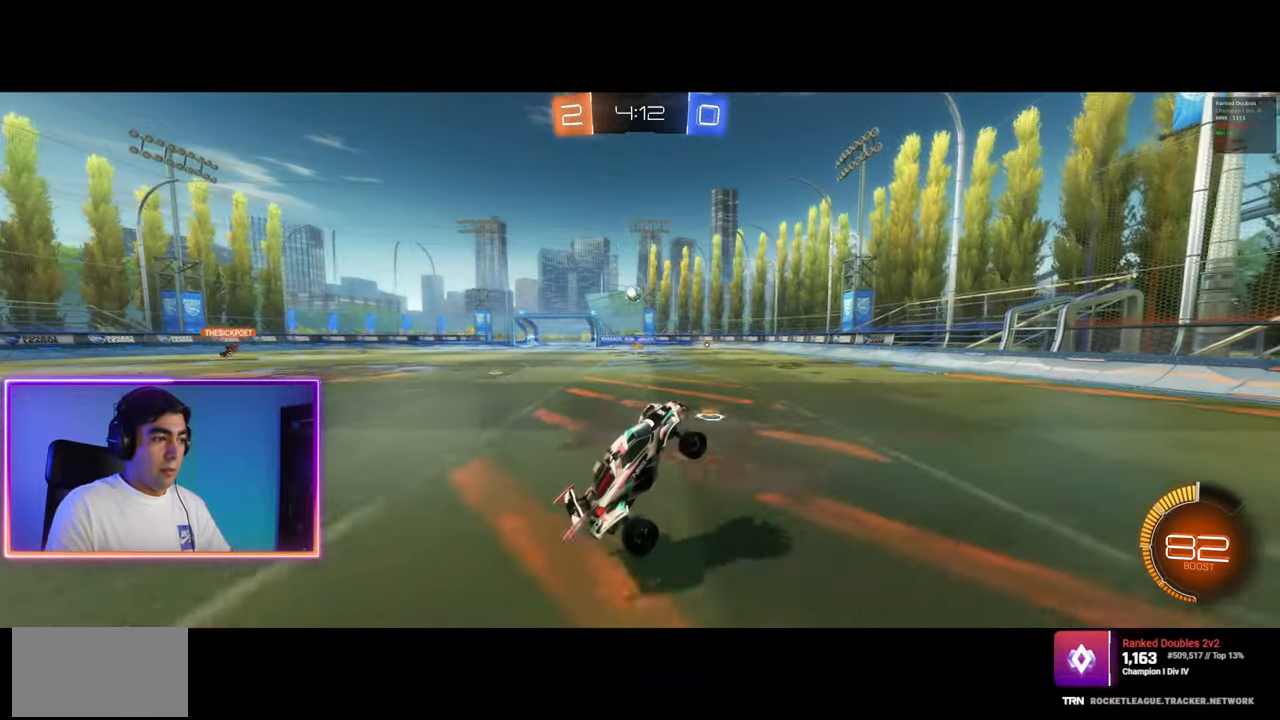
{"keys": ["w"], "mouse": [], "events": [[383, "mouse_left", "down"], [467, "mouse_left", "up"]]}
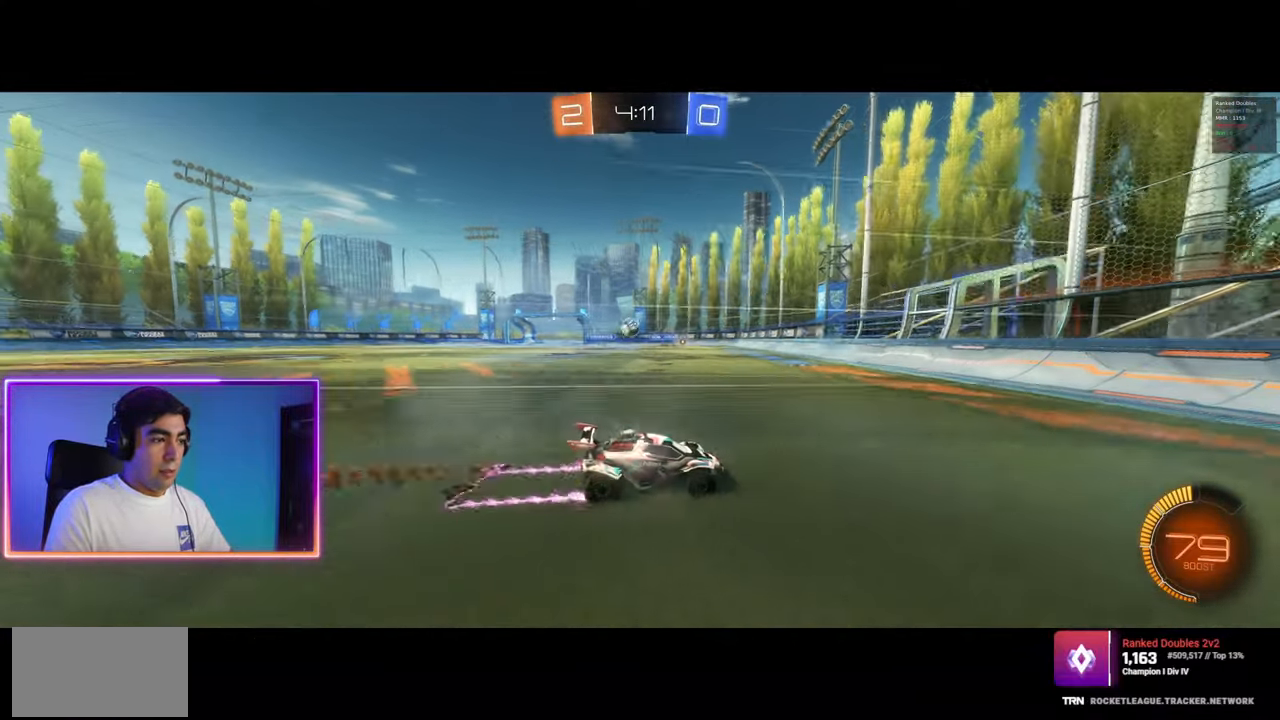
{"keys": [], "mouse": [], "events": [[100, "a", "down"], [383, "a", "up"], [417, "w", "up"]]}
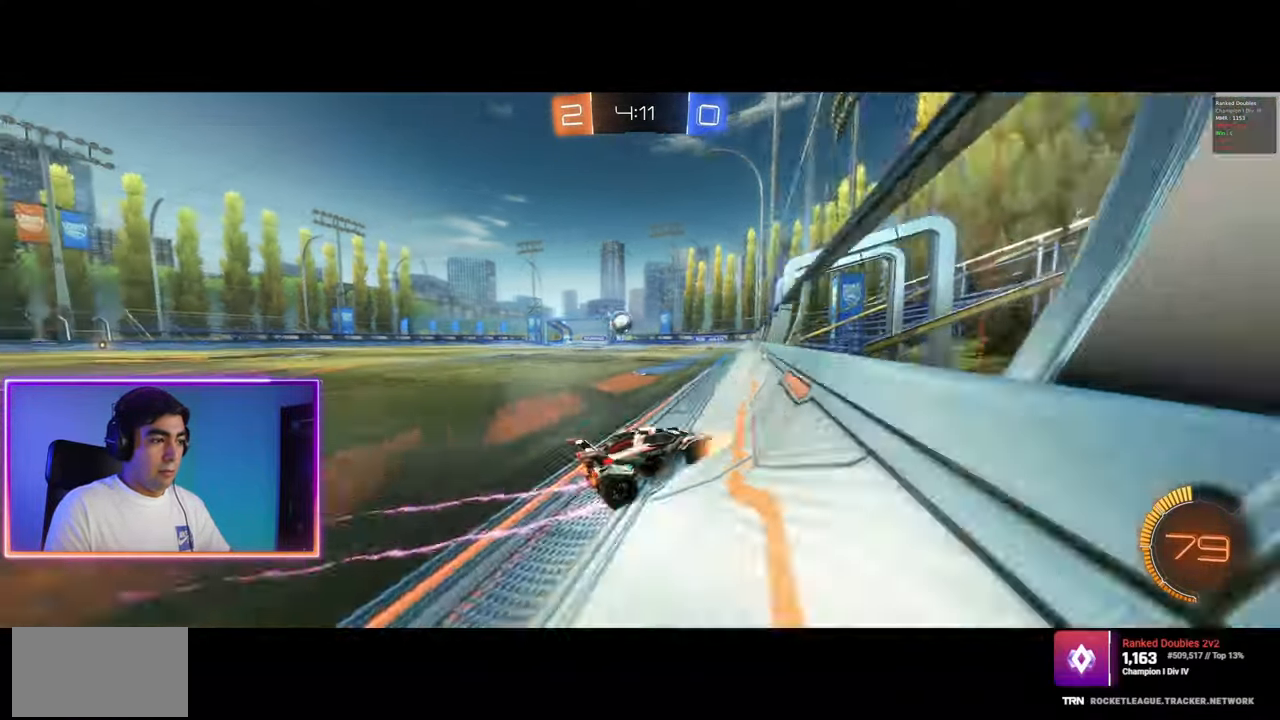
{"keys": ["w"], "mouse": [], "events": [[17, "a", "down"], [67, "s", "down"], [250, "s", "up"], [333, "w", "down"], [433, "a", "up"]]}
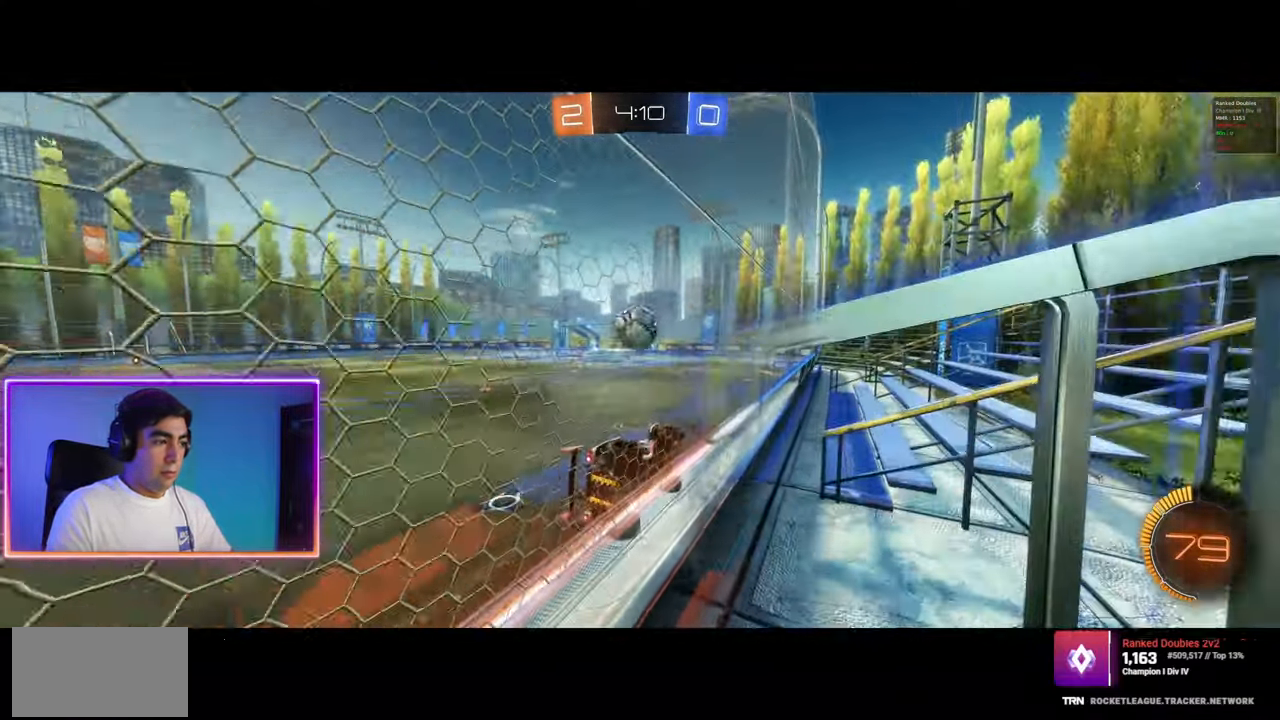
{"keys": ["d"], "mouse": ["left", "right"], "events": [[183, "mouse_left", "down"], [183, "mouse_right", "down"], [183, "w", "up"], [200, "d", "down"], [267, "mouse_left", "up"], [267, "mouse_right", "up"], [450, "mouse_left", "down"], [450, "mouse_right", "down"]]}
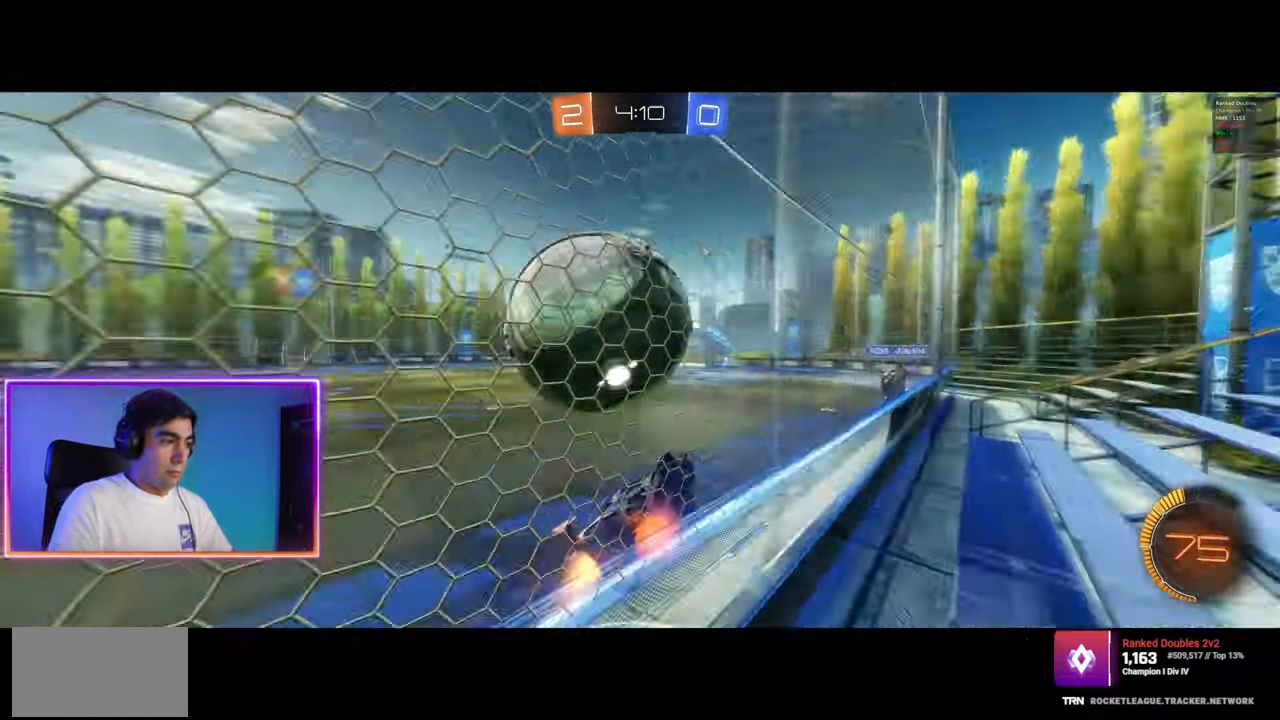
{"keys": [], "mouse": [], "events": [[67, "mouse_right", "up"], [83, "mouse_left", "up"], [150, "w", "down"], [250, "d", "up"], [317, "w", "up"], [350, "d", "down"], [467, "d", "up"]]}
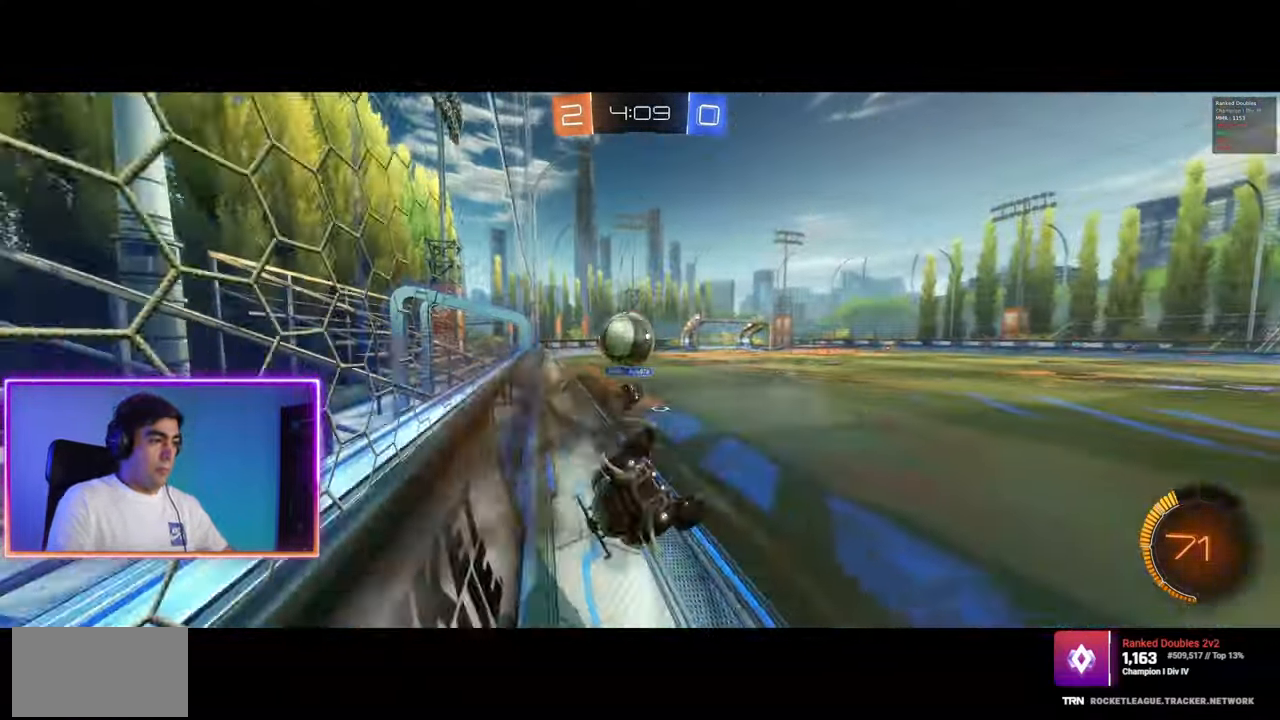
{"keys": ["q", "w"], "mouse": [], "events": [[83, "q", "down"], [183, "w", "down"]]}
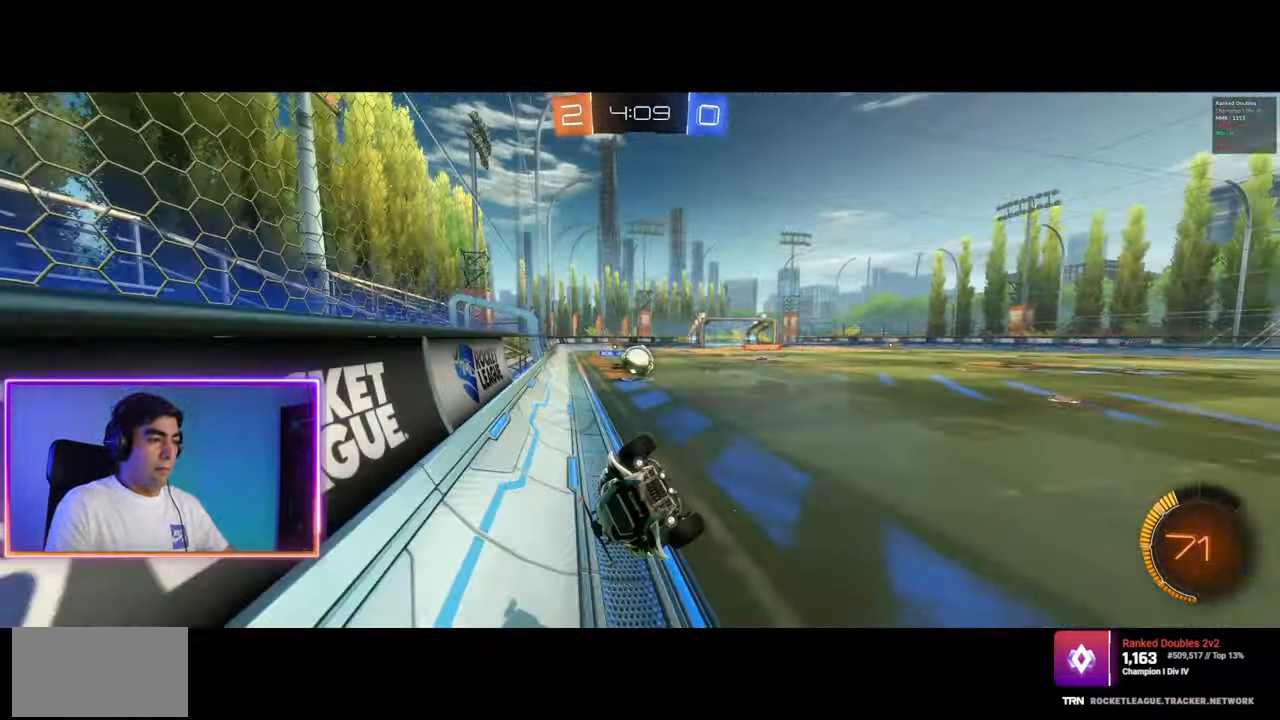
{"keys": ["a", "w"], "mouse": [], "events": [[133, "q", "up"], [467, "a", "down"]]}
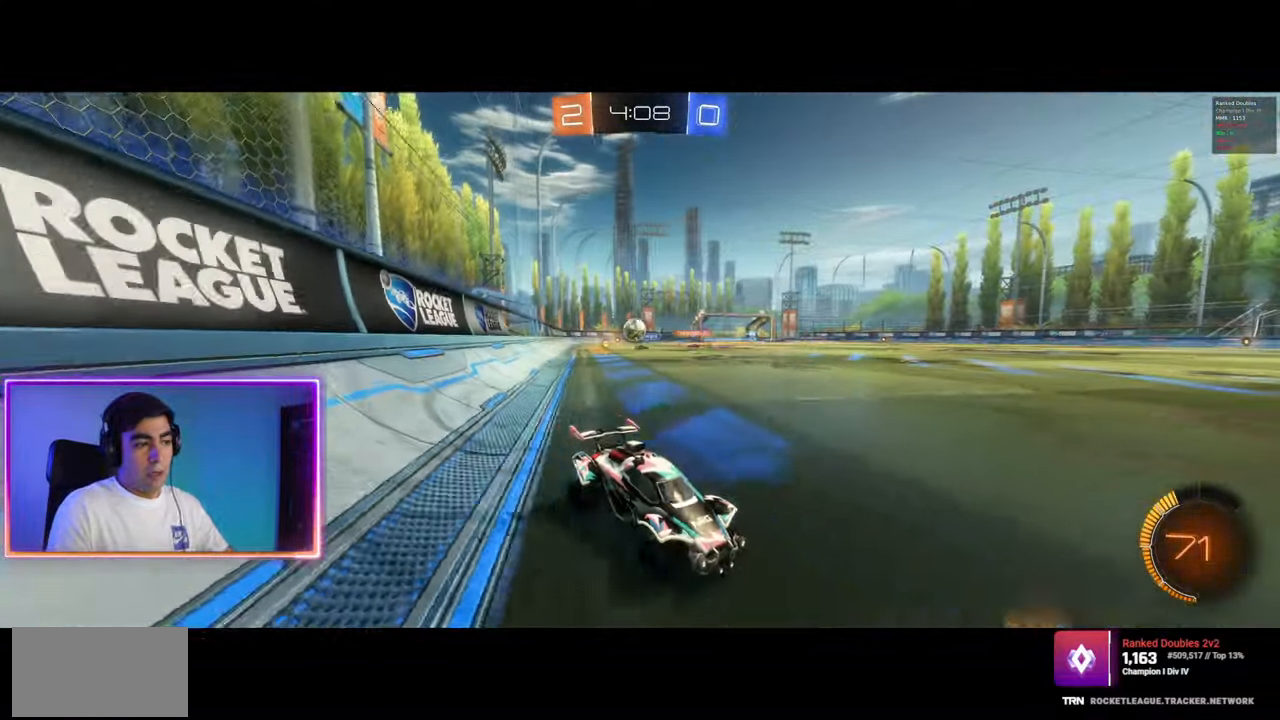
{"keys": ["a", "shift", "w"], "mouse": [], "events": [[100, "a", "up"], [267, "a", "down"], [267, "mouse_left", "down"], [333, "mouse_left", "up"], [500, "shift", "down"]]}
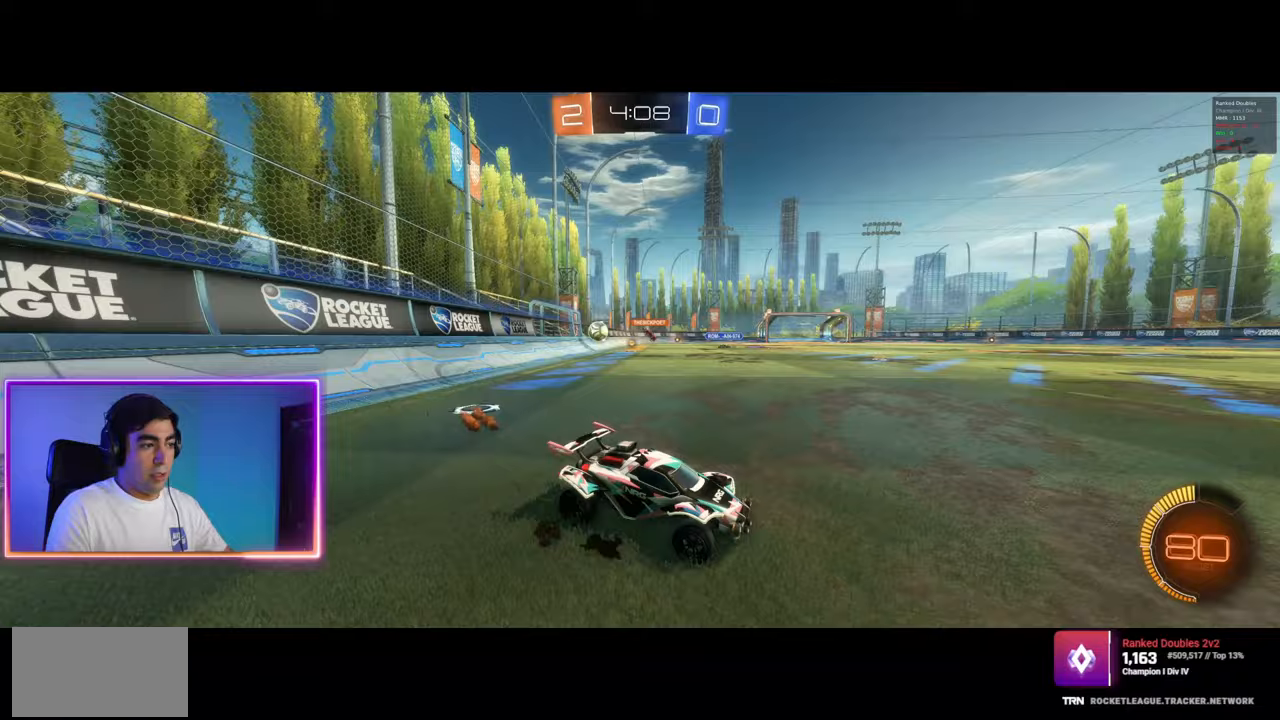
{"keys": ["d"], "mouse": [], "events": [[67, "shift", "up"], [250, "a", "up"], [267, "d", "down"], [267, "w", "up"]]}
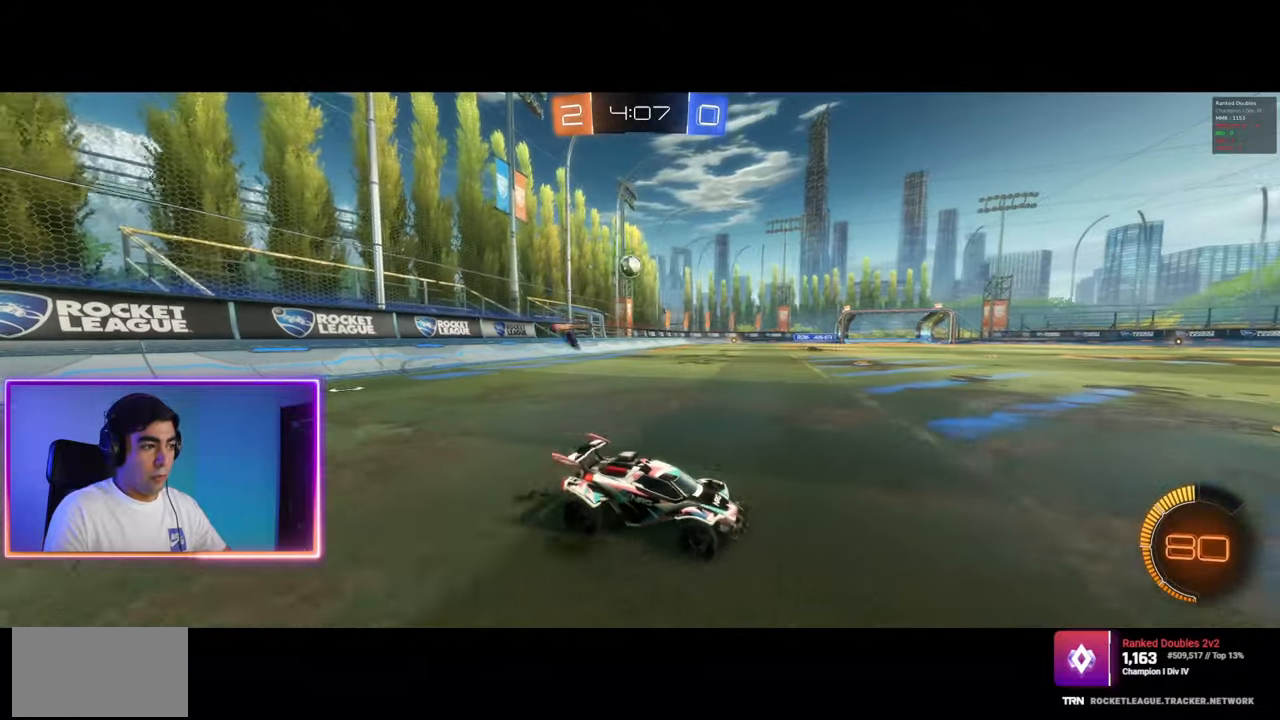
{"keys": ["a", "w"], "mouse": [], "events": [[17, "w", "down"], [83, "a", "down"], [83, "d", "up"]]}
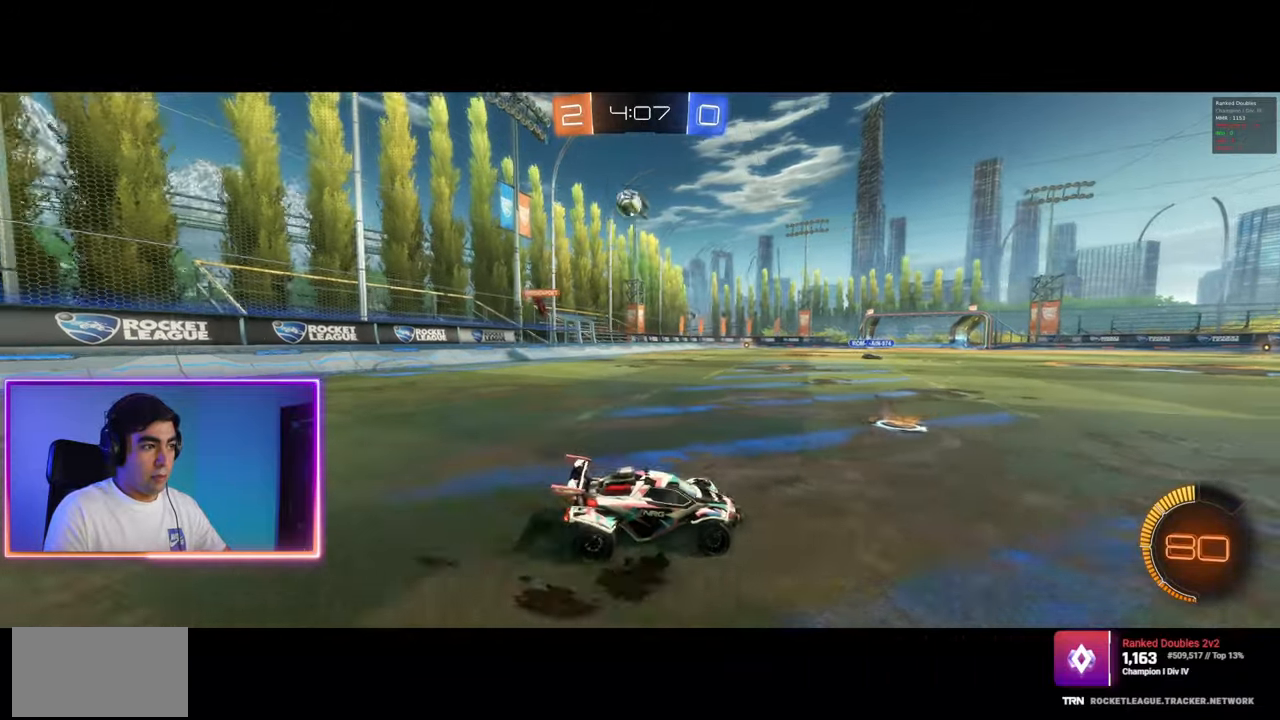
{"keys": ["d", "q", "w"], "mouse": ["left", "right"], "events": [[250, "mouse_left", "down"], [383, "a", "up"], [417, "d", "down"], [500, "mouse_right", "down"], [500, "q", "down"]]}
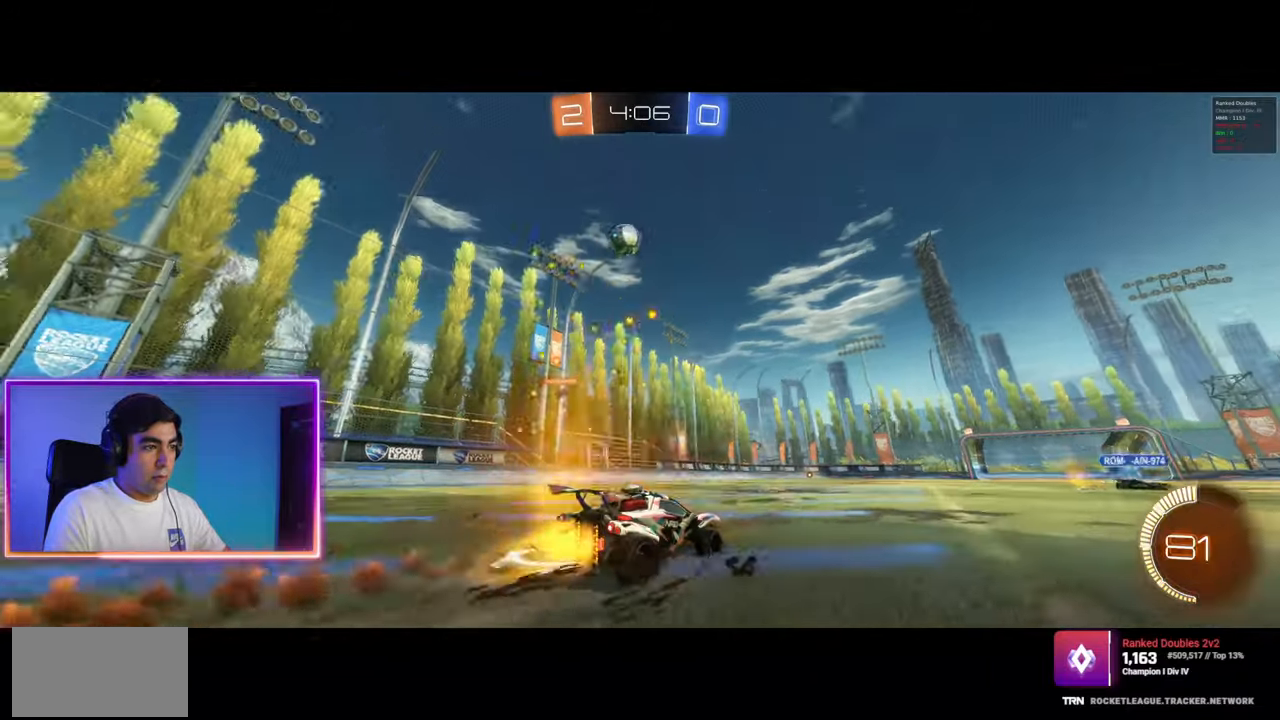
{"keys": ["a", "q", "w"], "mouse": [], "events": [[17, "a", "down"], [33, "d", "up"], [83, "mouse_left", "up"], [100, "mouse_right", "up"], [150, "mouse_left", "down"], [150, "mouse_right", "down"], [383, "mouse_left", "up"], [400, "mouse_right", "up"]]}
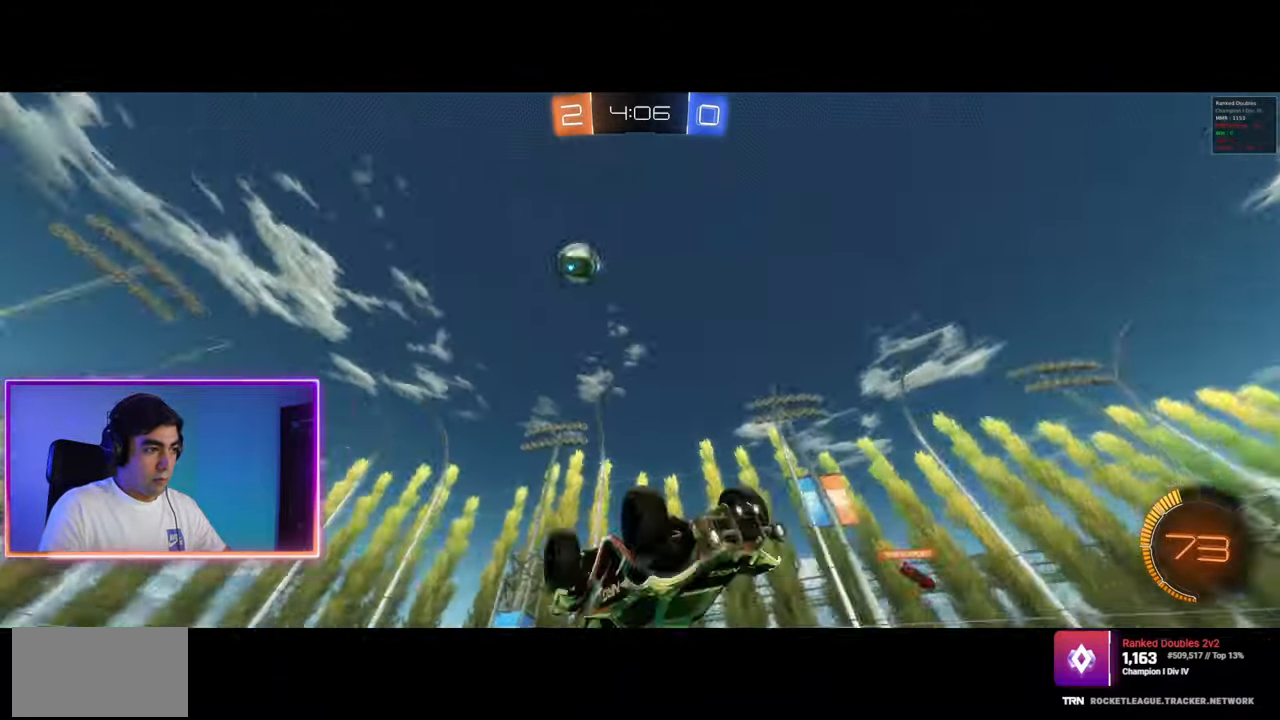
{"keys": [], "mouse": [], "events": [[67, "w", "up"], [133, "a", "up"], [133, "q", "up"]]}
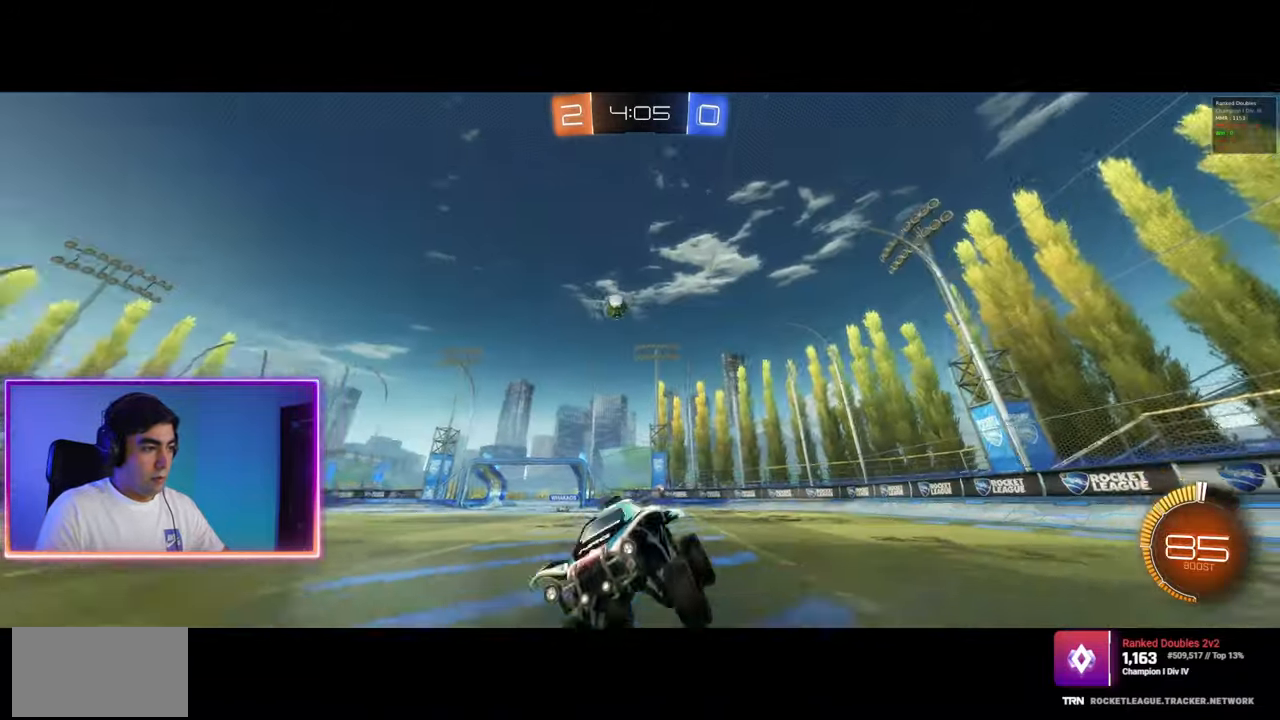
{"keys": ["w"], "mouse": [], "events": [[167, "w", "down"]]}
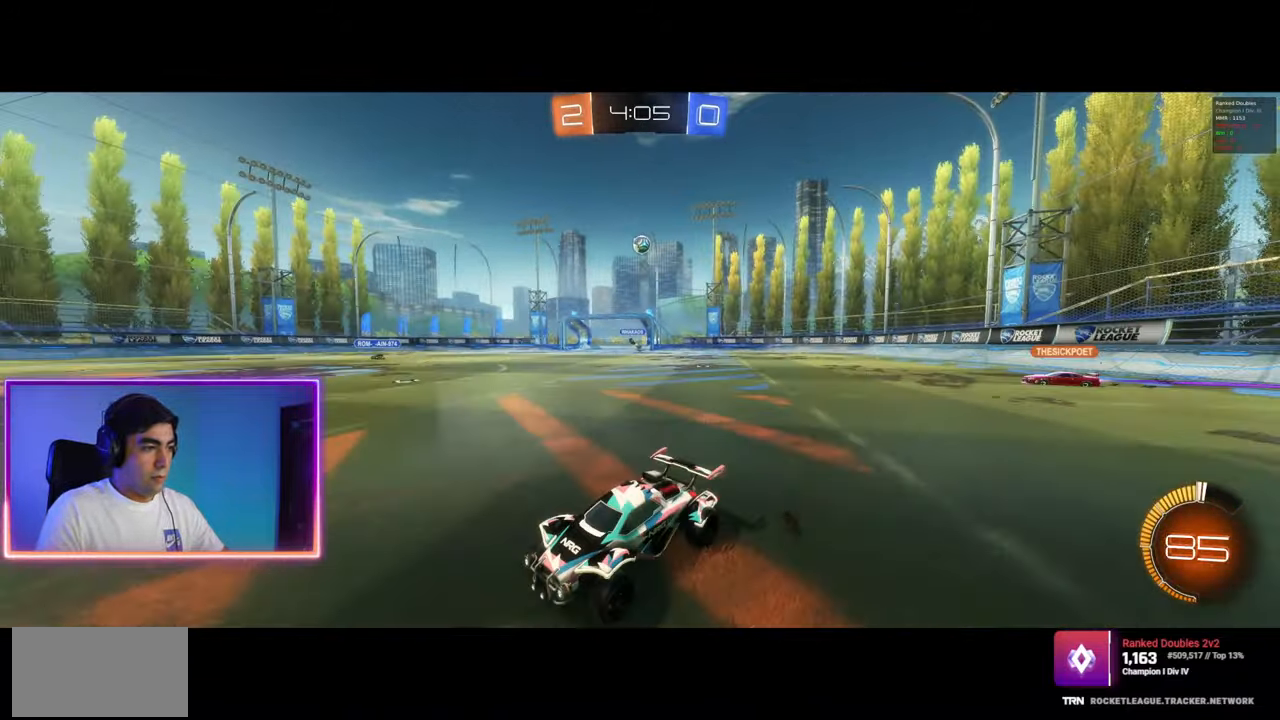
{"keys": ["w"], "mouse": [], "events": [[83, "a", "down"], [317, "a", "up"]]}
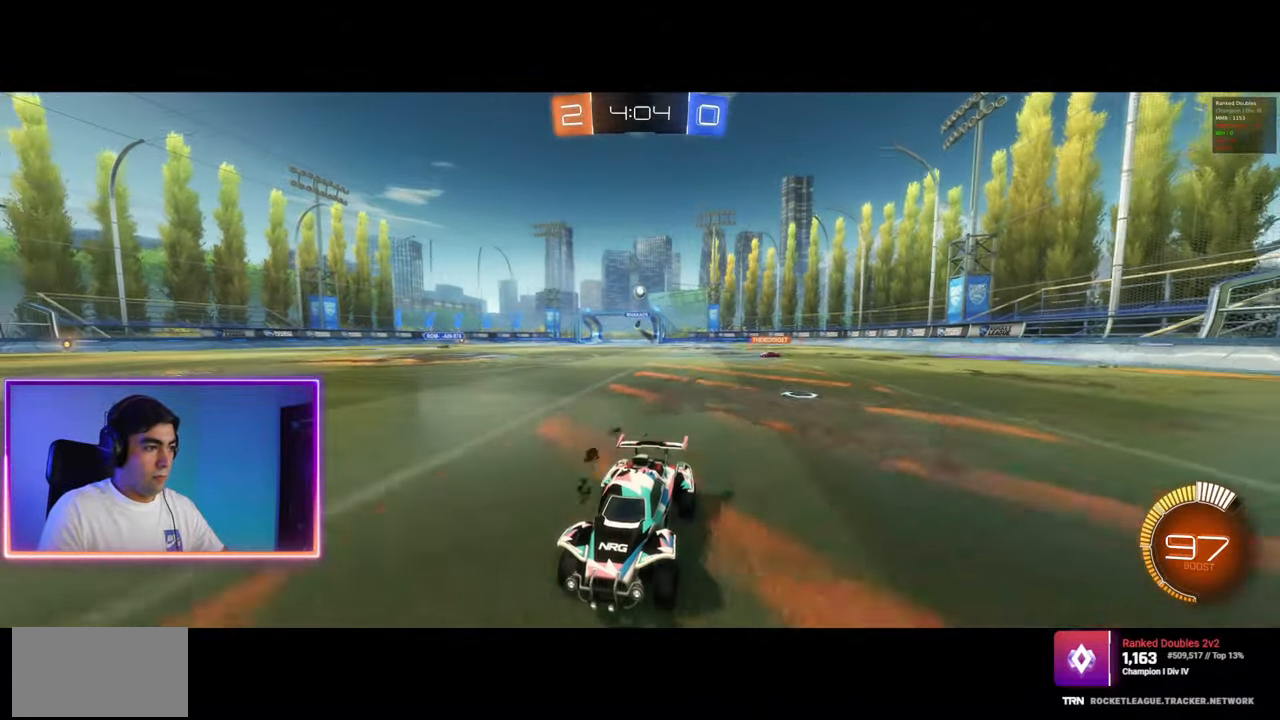
{"keys": ["d", "w"], "mouse": [], "events": [[150, "d", "down"], [250, "shift", "down"], [367, "shift", "up"]]}
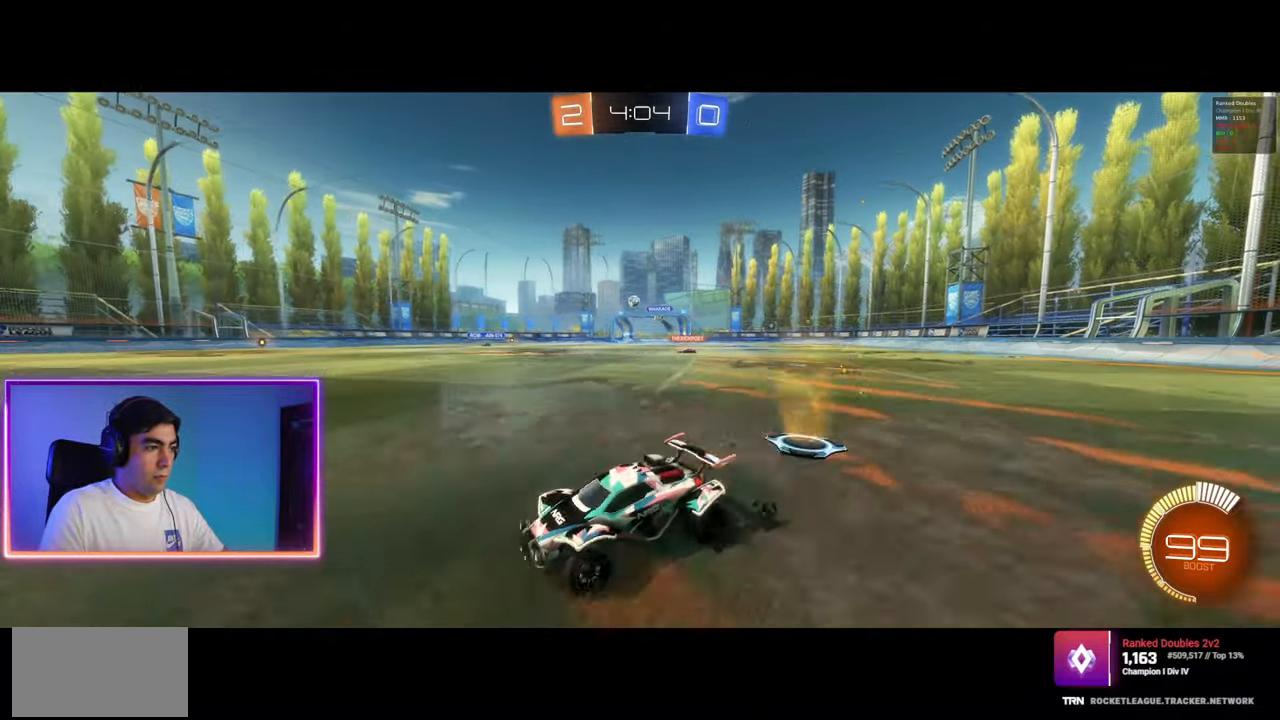
{"keys": ["d", "w"], "mouse": [], "events": [[50, "mouse_left", "down"], [83, "d", "up"], [167, "mouse_left", "up"], [217, "mouse_left", "down"], [483, "mouse_left", "up"], [500, "d", "down"]]}
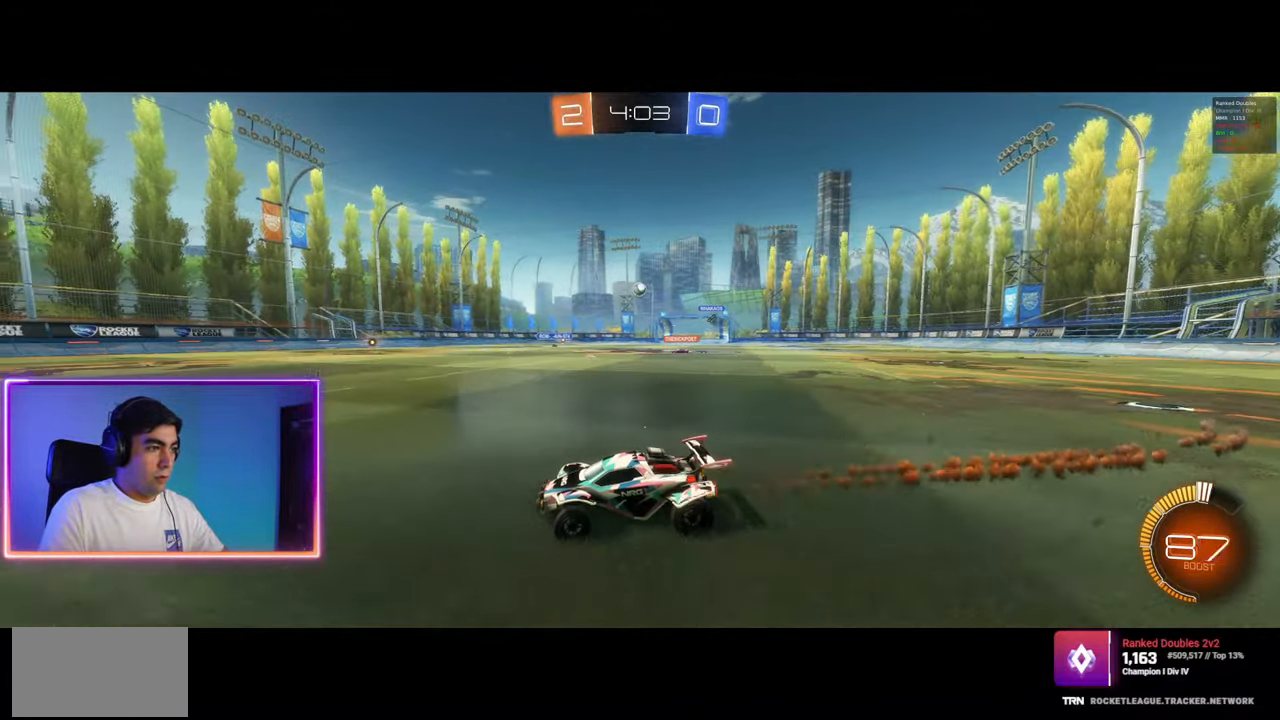
{"keys": ["w"], "mouse": [], "events": [[17, "mouse_left", "down"], [150, "d", "up"], [300, "mouse_left", "up"], [333, "a", "down"], [433, "a", "up"]]}
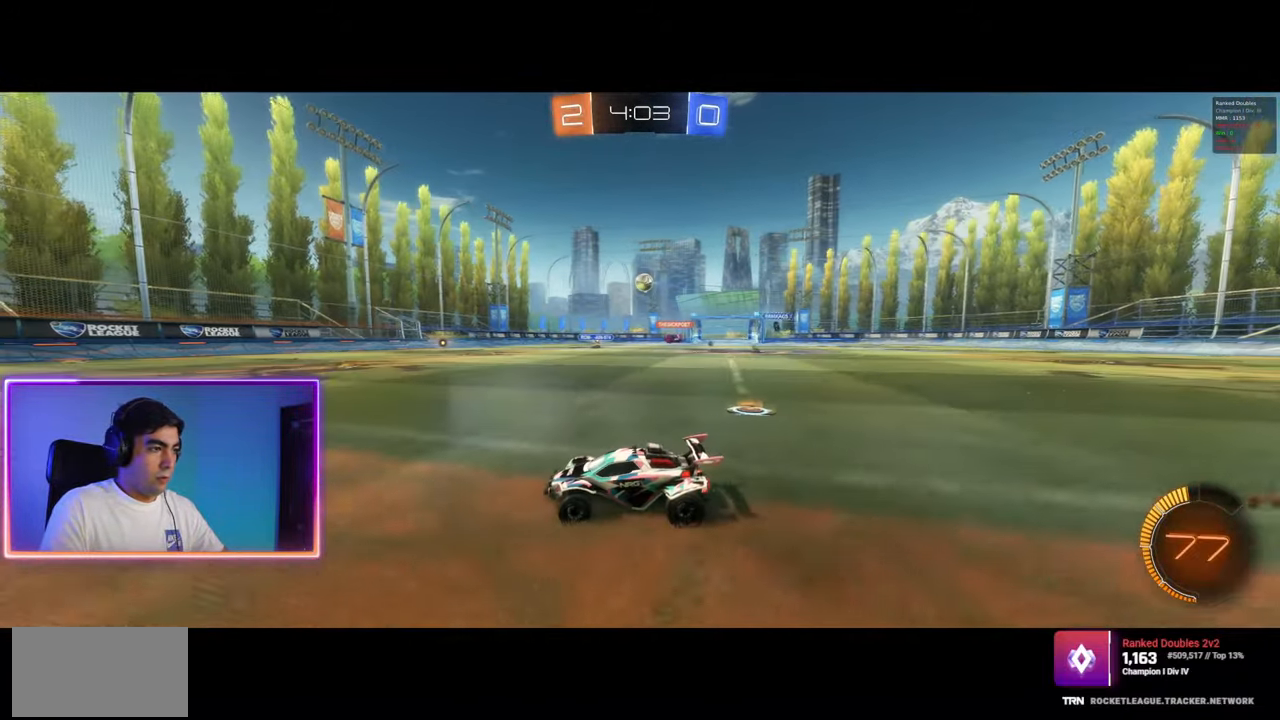
{"keys": ["d", "w"], "mouse": [], "events": [[150, "d", "down"], [367, "d", "up"], [450, "d", "down"]]}
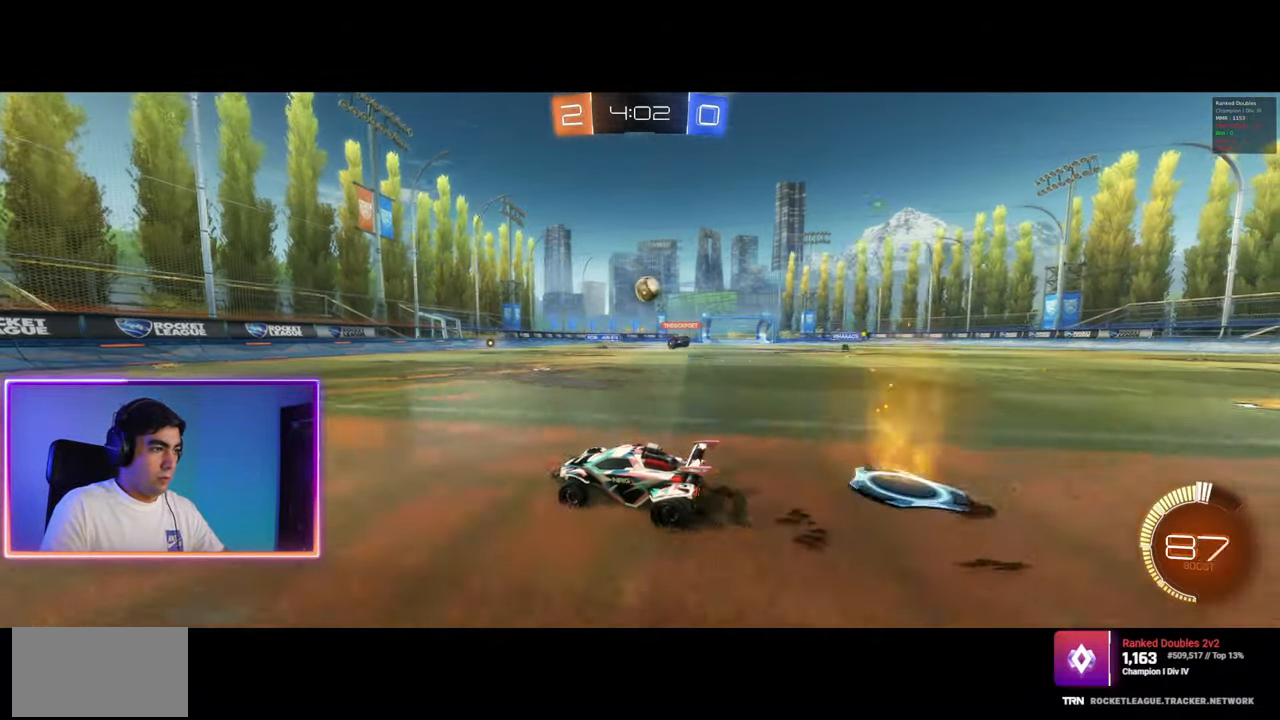
{"keys": ["w"], "mouse": ["left", "right"], "events": [[267, "mouse_left", "down"], [417, "mouse_right", "down"], [467, "d", "up"]]}
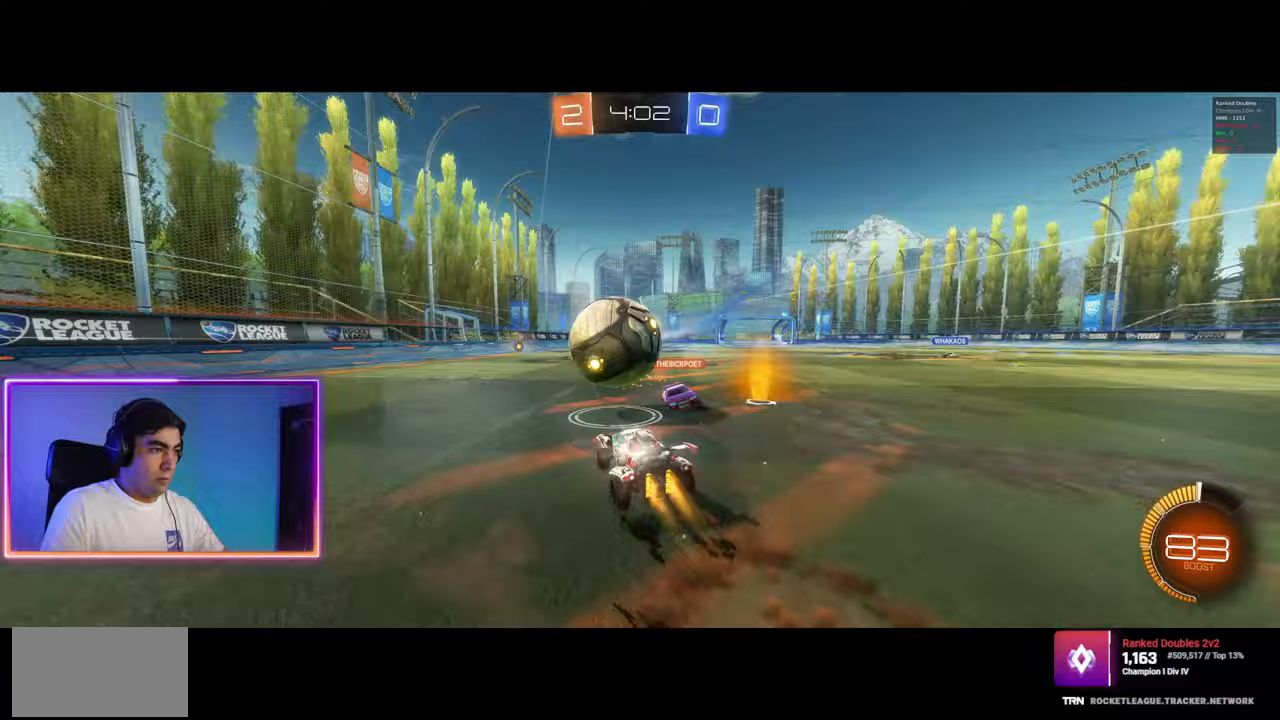
{"keys": [], "mouse": [], "events": [[17, "mouse_left", "up"], [67, "mouse_left", "down"], [133, "w", "up"], [183, "a", "down"], [217, "mouse_left", "up"], [217, "mouse_right", "up"], [283, "a", "up"]]}
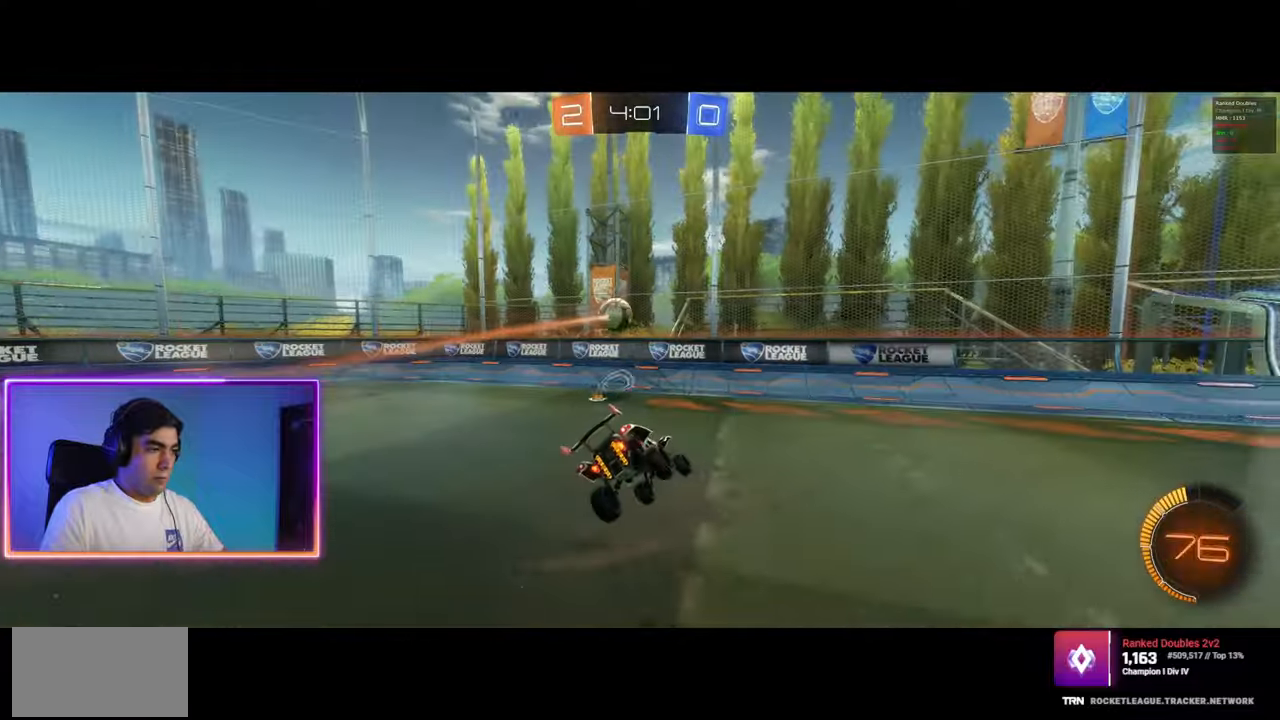
{"keys": ["d", "shift"], "mouse": [], "events": [[183, "d", "down"], [183, "s", "down"], [350, "s", "up"], [400, "shift", "down"]]}
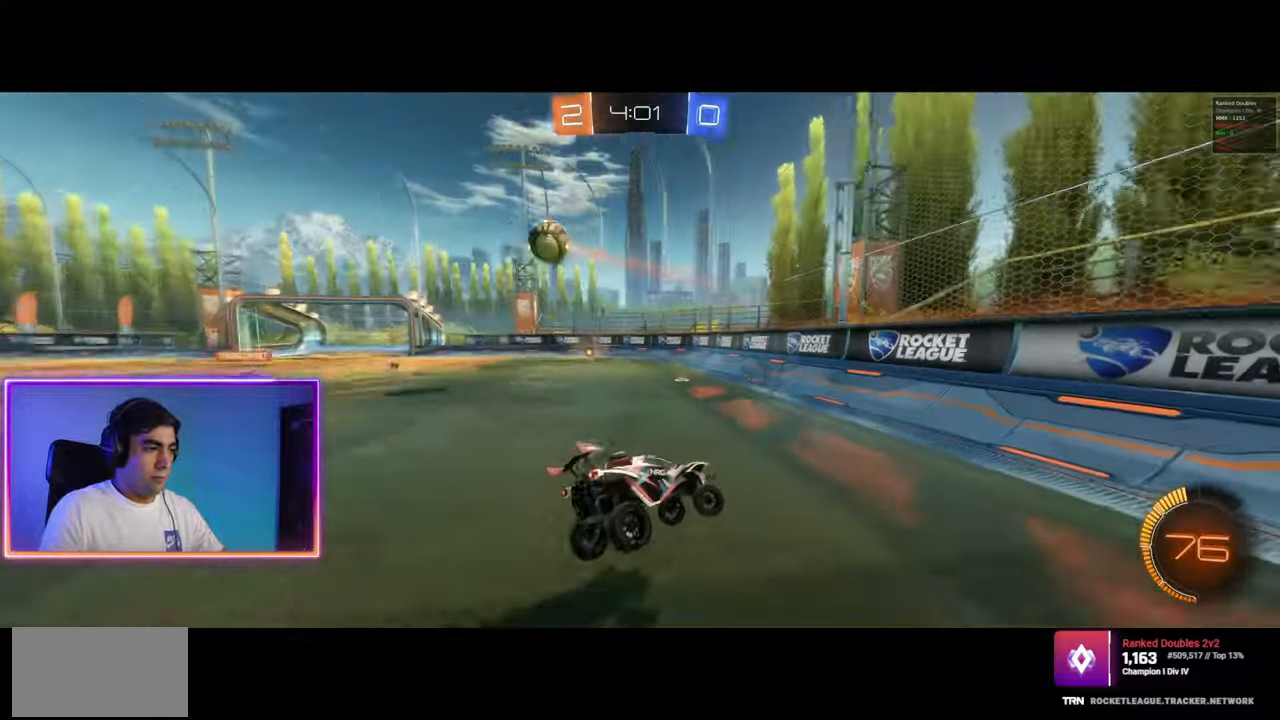
{"keys": ["d", "w"], "mouse": [], "events": [[233, "w", "down"], [367, "shift", "up"]]}
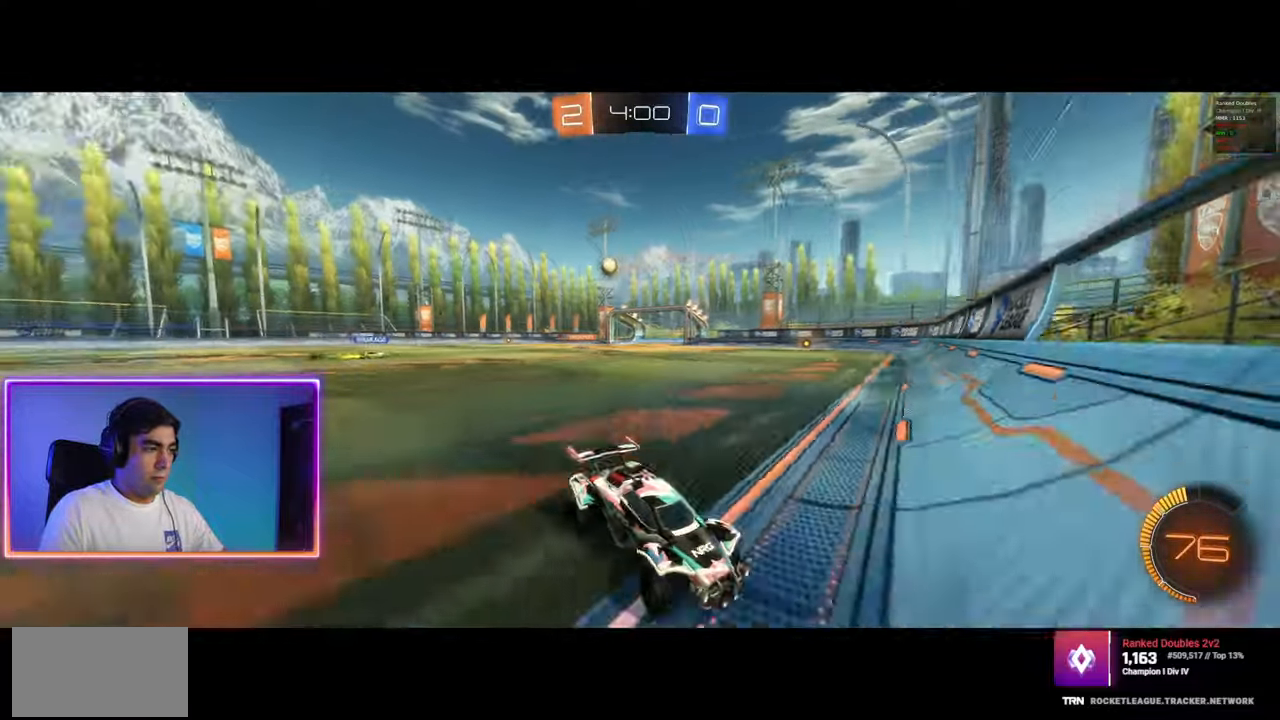
{"keys": ["d", "shift", "w"], "mouse": [], "events": [[100, "shift", "down"], [133, "shift", "up"], [233, "shift", "down"], [317, "shift", "up"], [500, "shift", "down"]]}
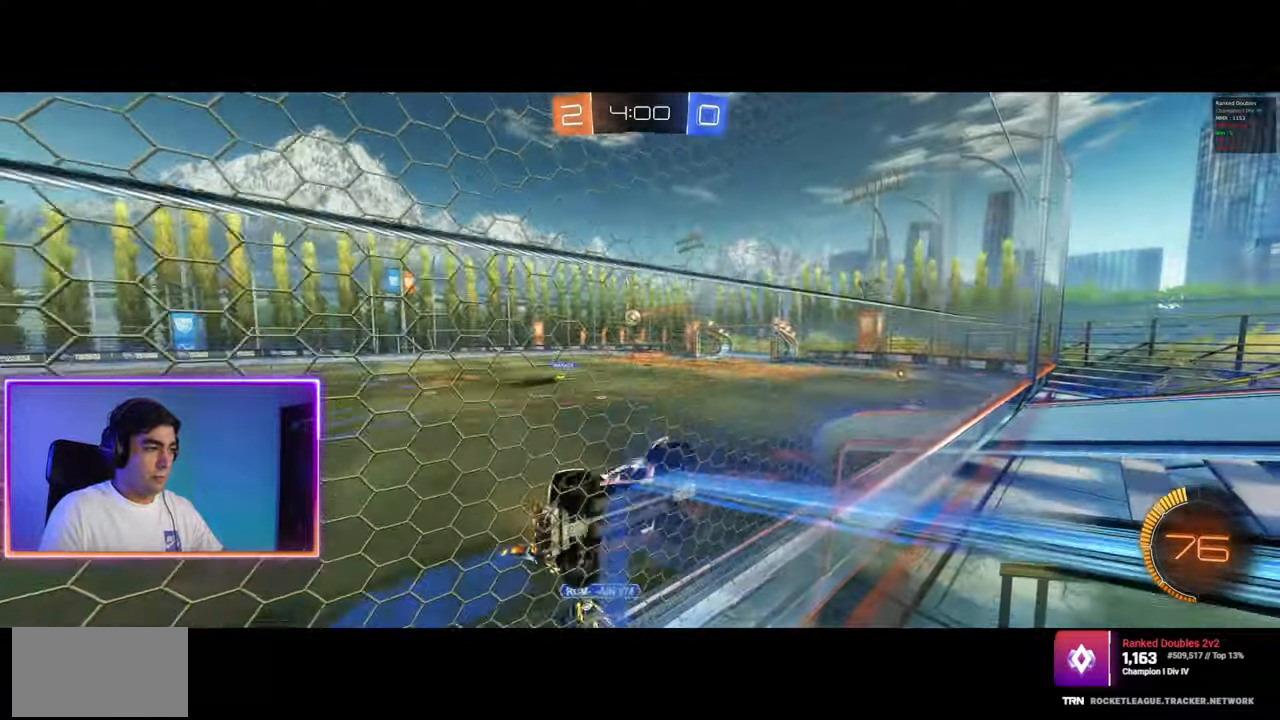
{"keys": ["d", "w"], "mouse": [], "events": [[83, "shift", "up"]]}
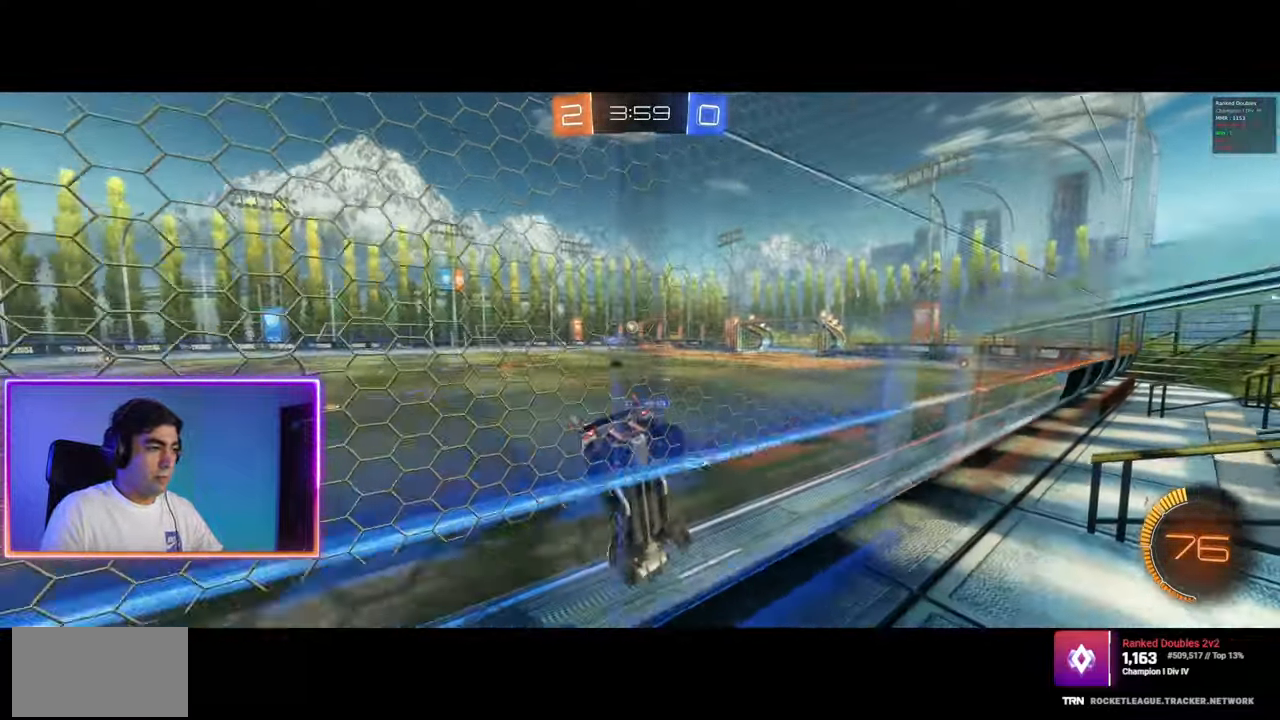
{"keys": ["d", "q", "w"], "mouse": ["left"], "events": [[50, "mouse_left", "down"], [167, "mouse_left", "up"], [233, "mouse_left", "down"], [500, "q", "down"]]}